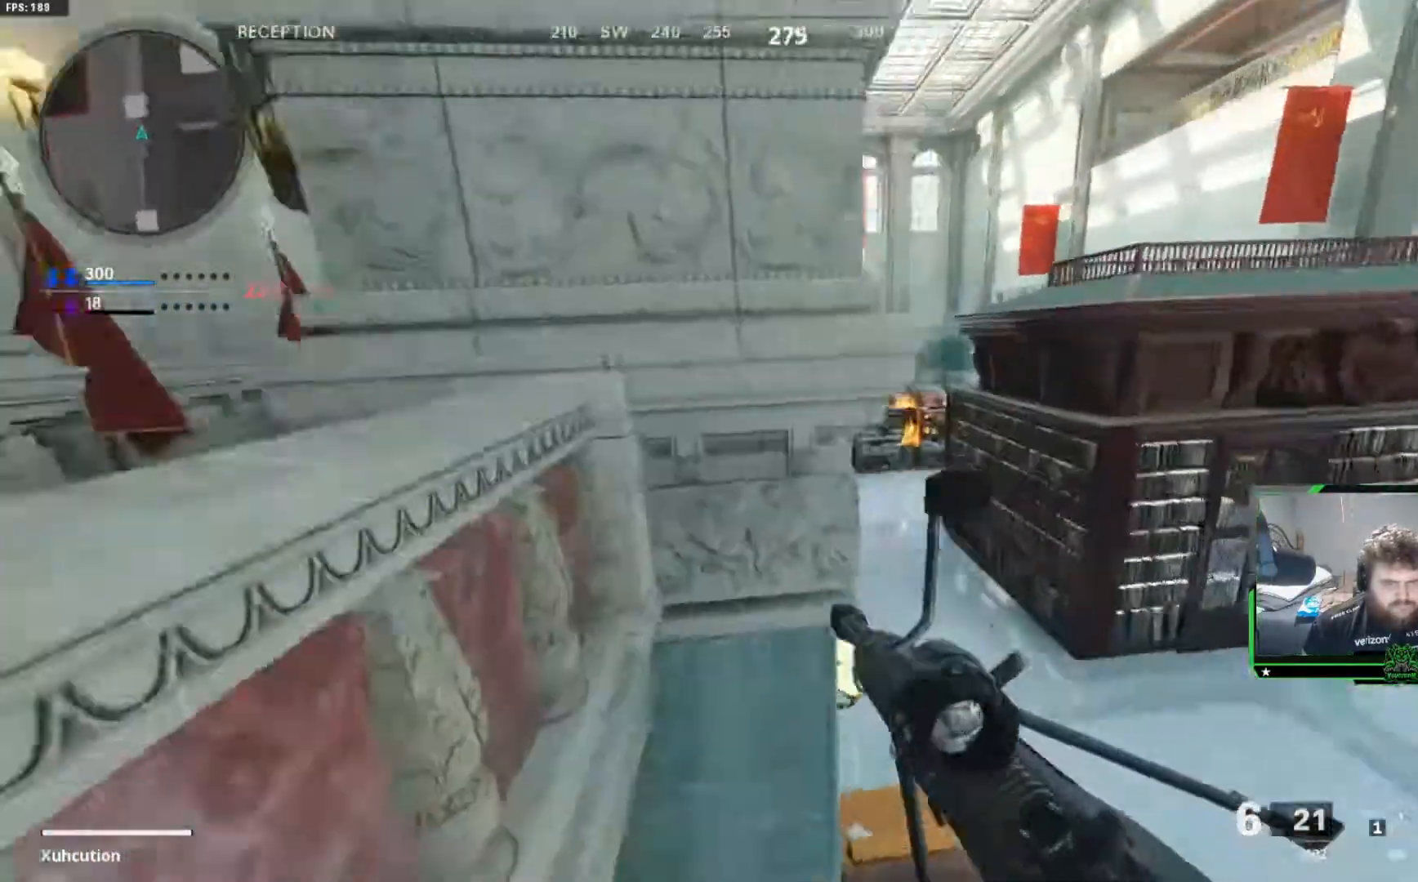
Gameplay with a controller (Xbox layout); each line is a JSON object with the inputs held at the frame after it. "events" lists button and stick changes between this image and that frame as [ms after this image, input, new state], when the widget could be followed in between.
{"buttons": [], "left_stick": "center", "right_stick": "center", "events": [[66, "right_stick", "center"], [400, "left_stick", "center"]]}
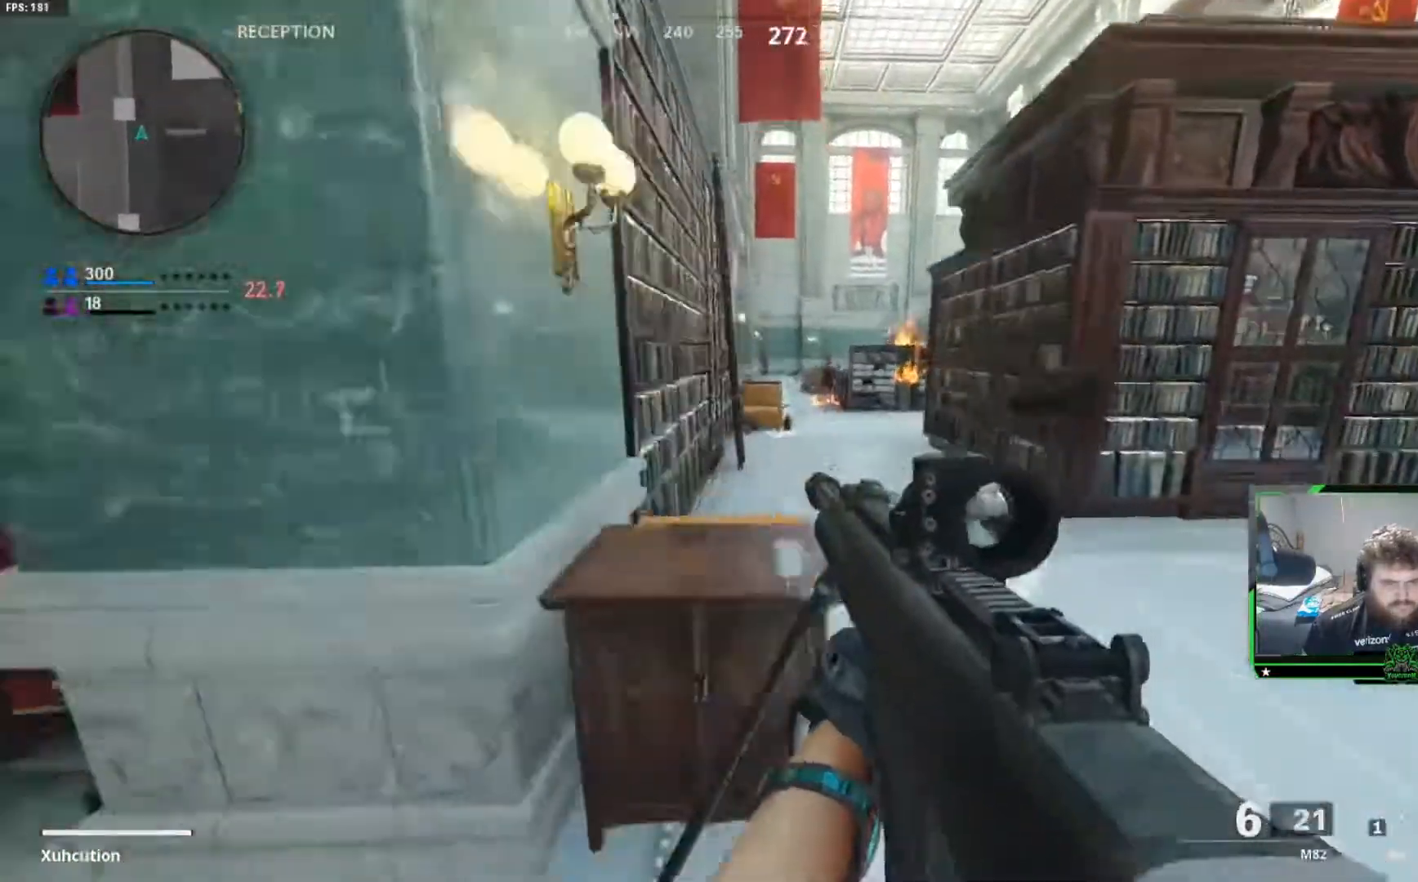
{"buttons": ["L2"], "left_stick": "left", "right_stick": "center", "events": [[117, "left_stick", "left"], [184, "L2", "down"]]}
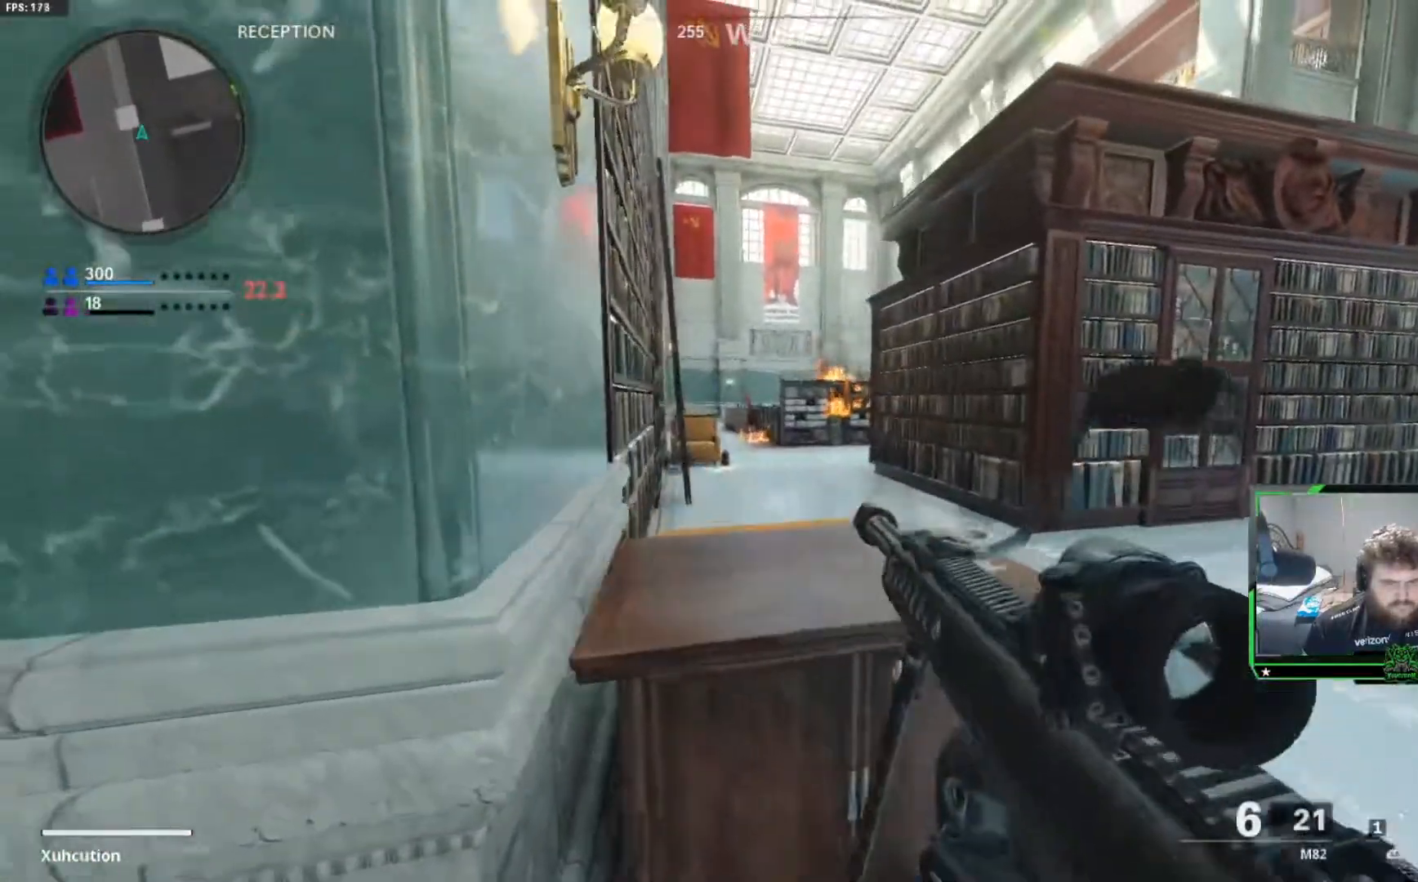
{"buttons": ["L2"], "left_stick": "left", "right_stick": "up"}
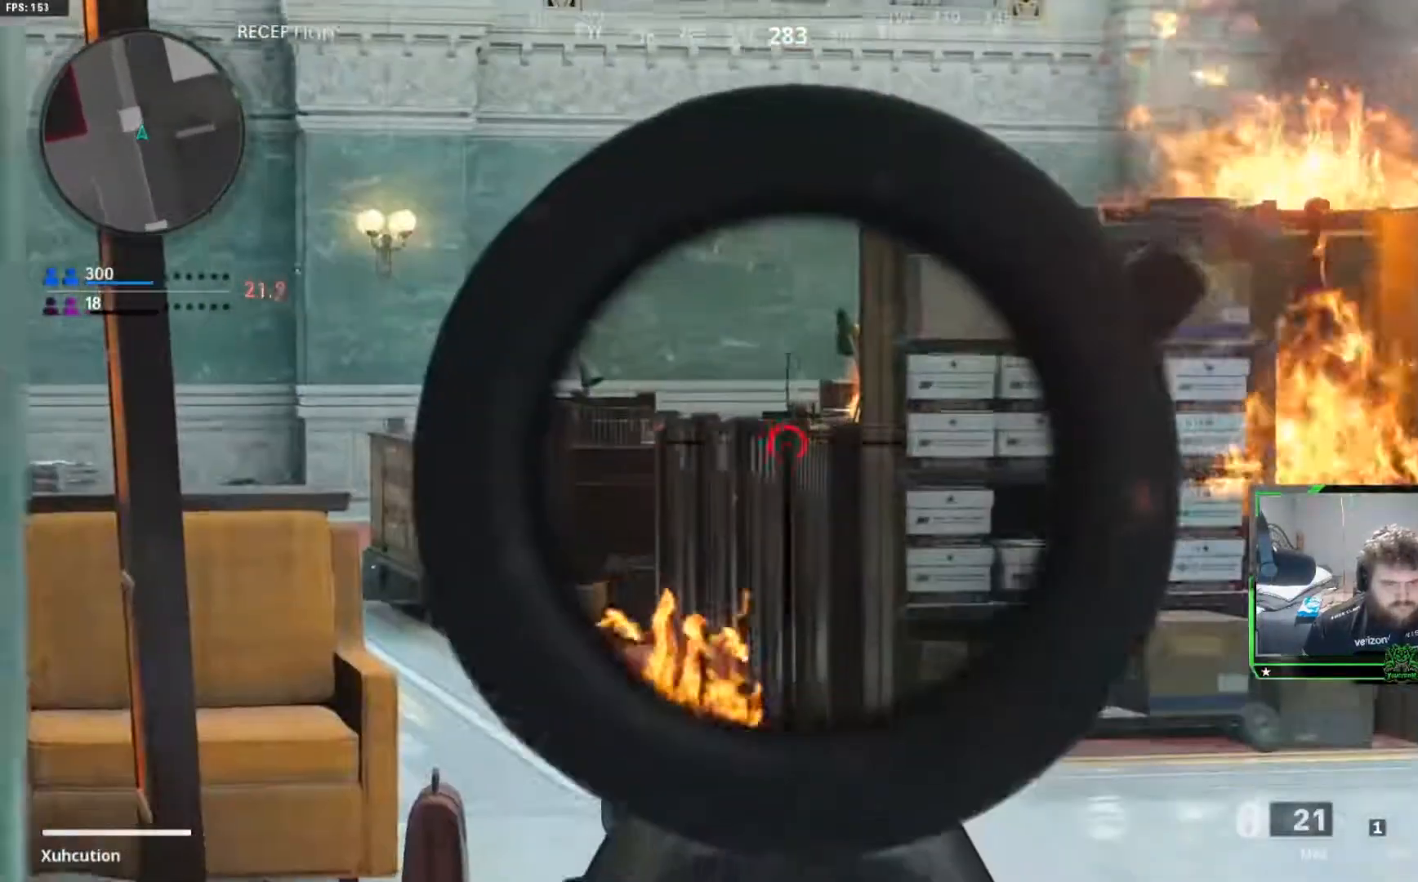
{"buttons": ["L2"], "left_stick": "center", "right_stick": "center", "events": [[17, "left_stick", "center"], [251, "left_stick", "up-left"], [334, "right_stick", "center"], [384, "left_stick", "center"]]}
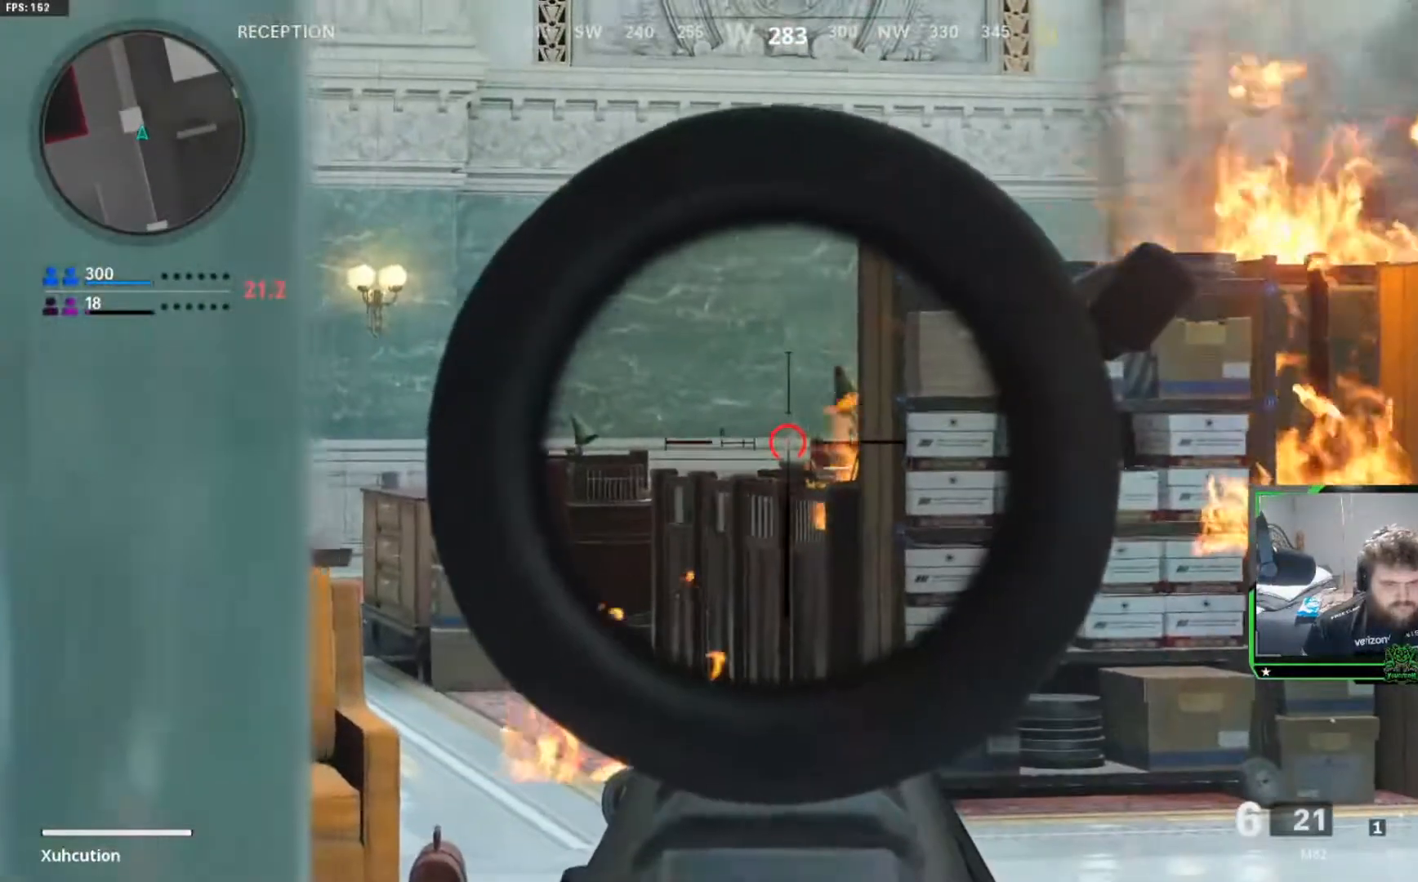
{"buttons": [], "left_stick": "right", "right_stick": "center", "events": [[67, "L2", "up"], [67, "left_stick", "right"]]}
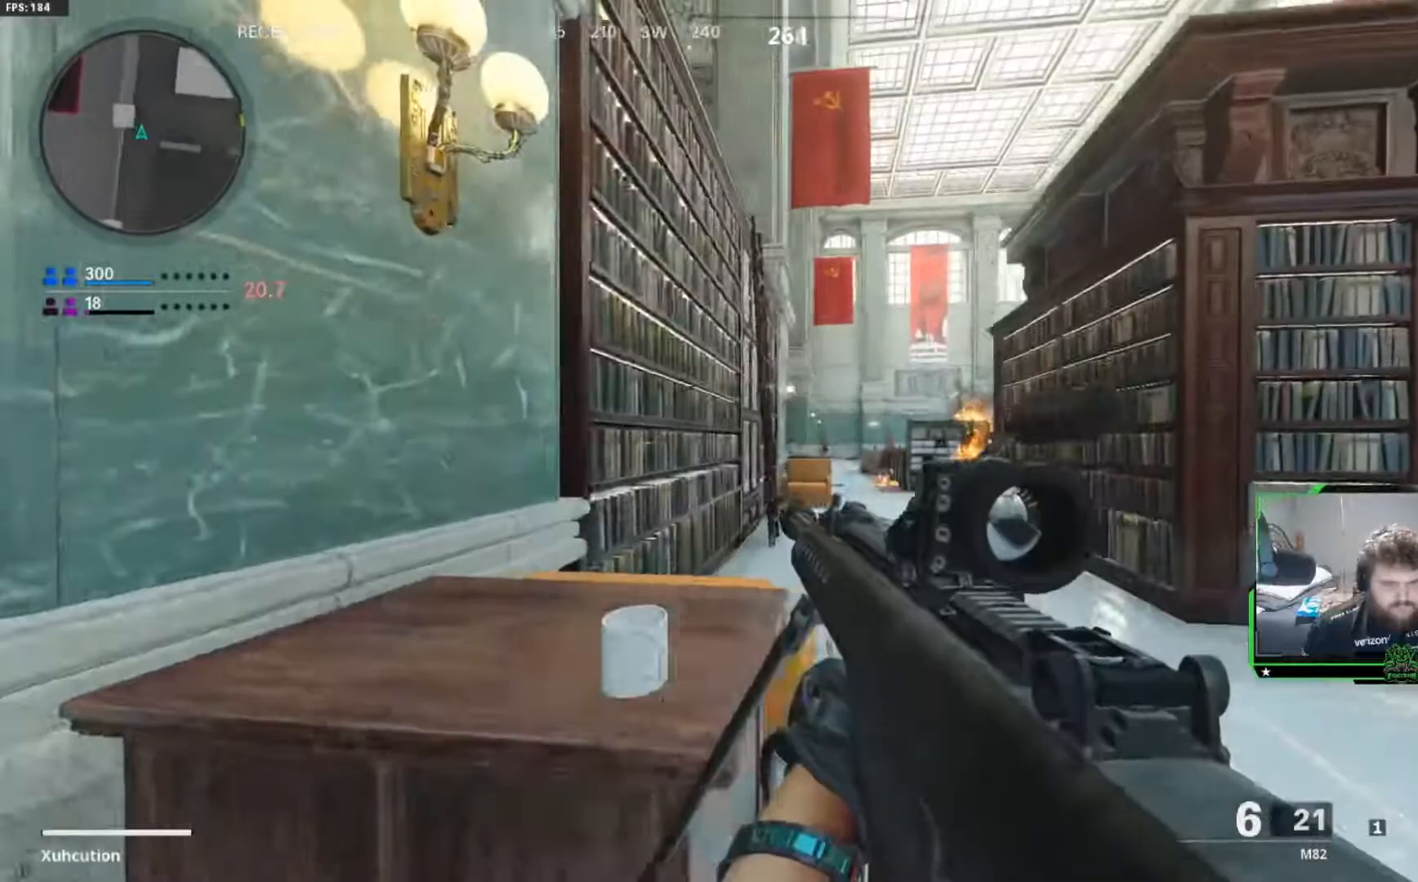
{"buttons": [], "left_stick": "right", "right_stick": "center", "events": []}
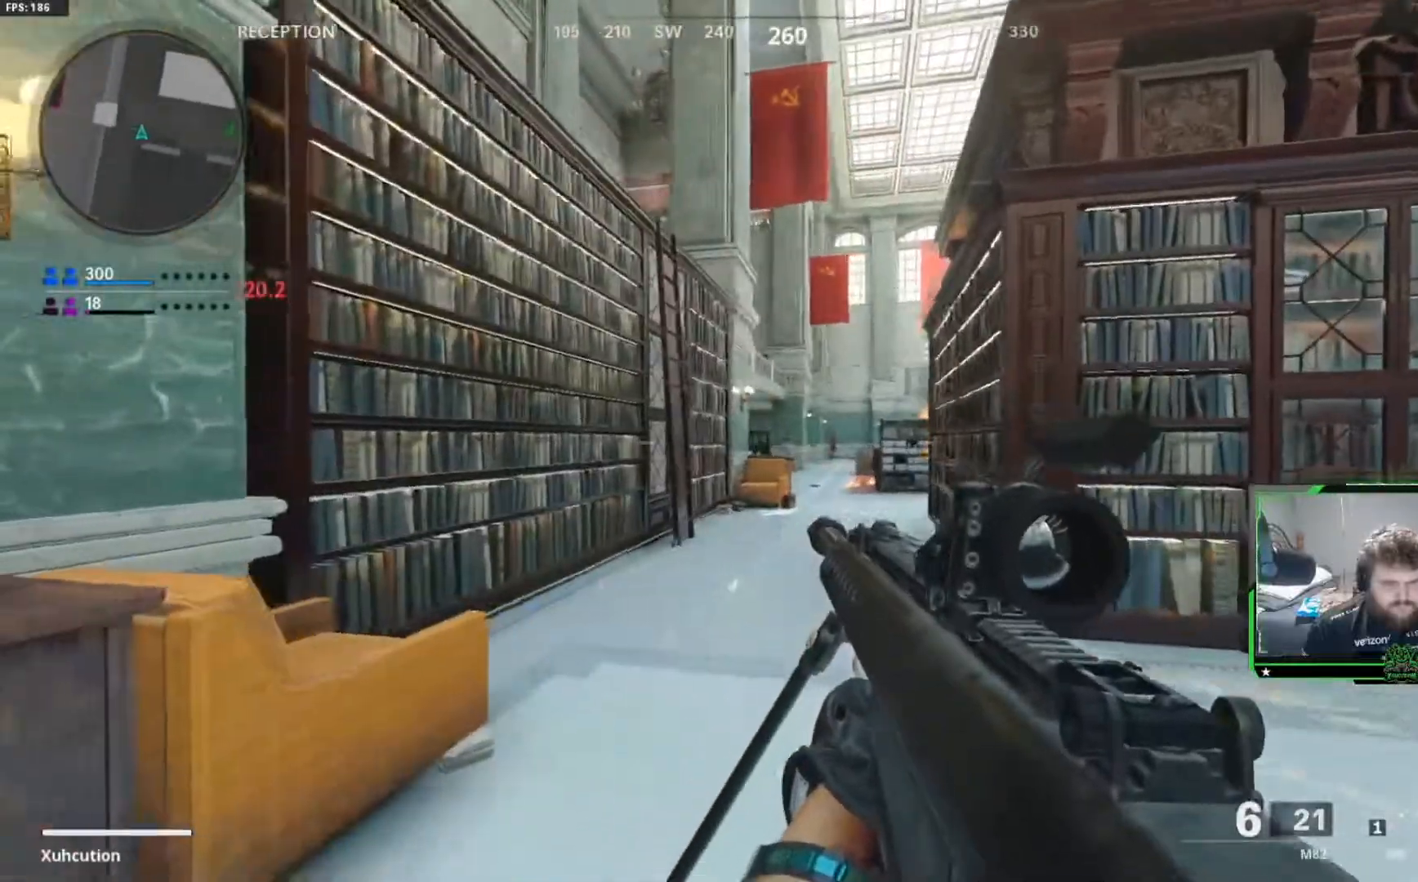
{"buttons": ["L3"], "left_stick": "up", "right_stick": "center", "events": [[283, "left_stick", "up-right"], [400, "L3", "down"], [400, "left_stick", "up"]]}
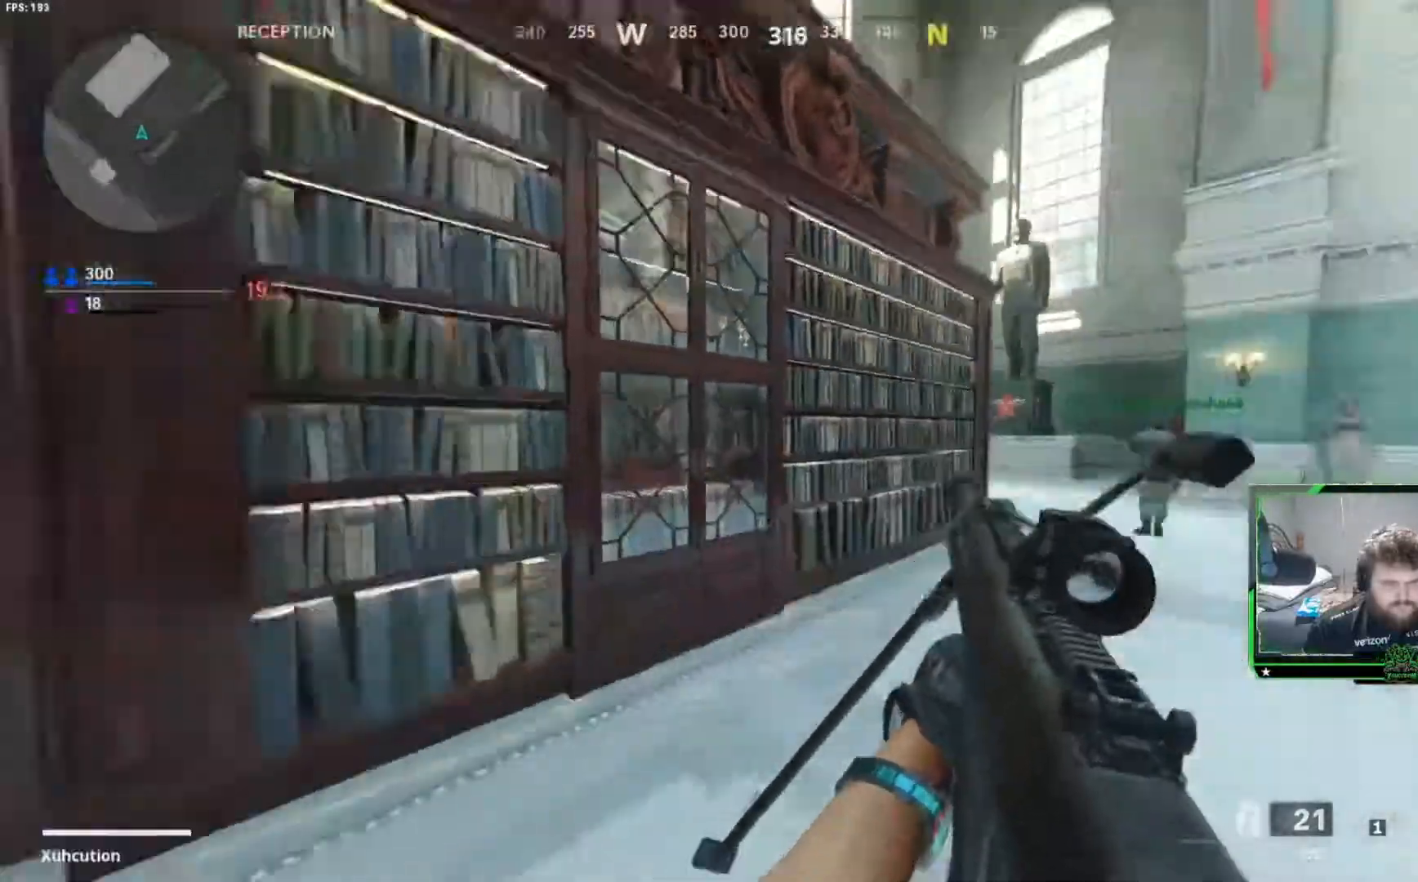
{"buttons": [], "left_stick": "up", "right_stick": "center", "events": [[17, "L3", "up"]]}
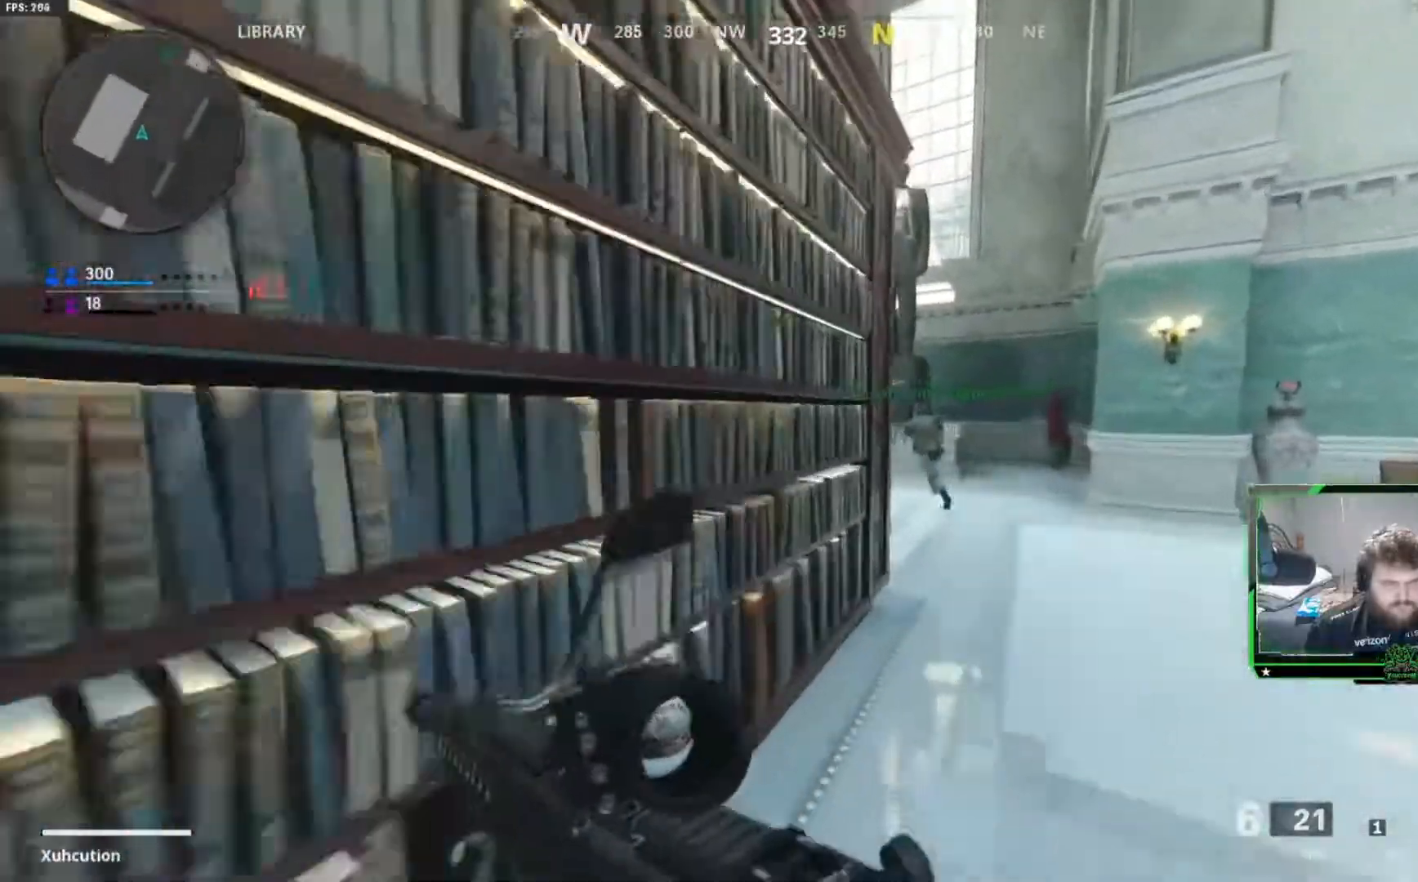
{"buttons": [], "left_stick": "up", "right_stick": "center", "events": []}
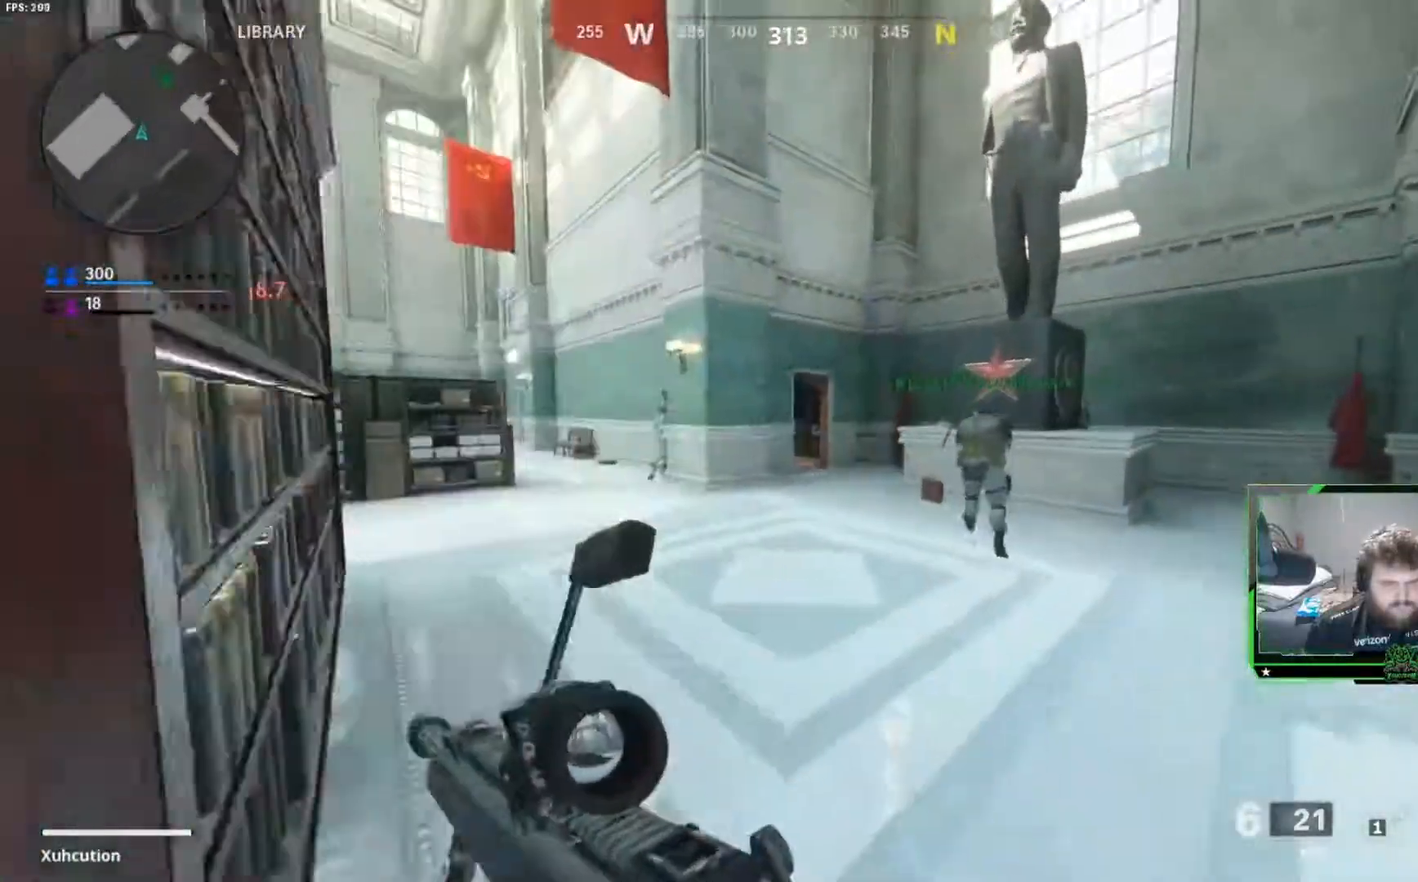
{"buttons": [], "left_stick": "up-left", "right_stick": "center"}
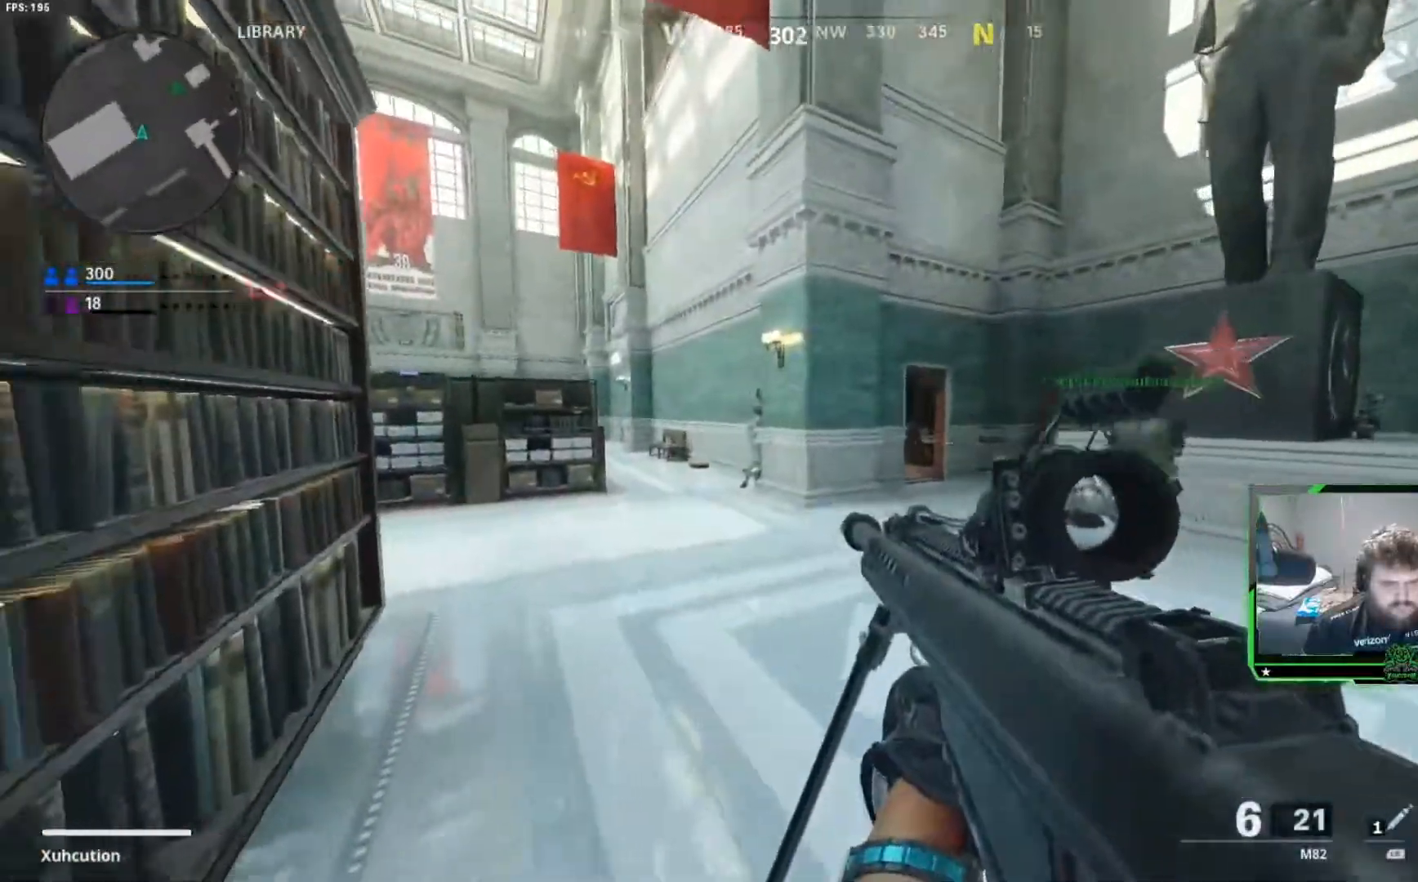
{"buttons": [], "left_stick": "up", "right_stick": "center", "events": [[183, "left_stick", "up"]]}
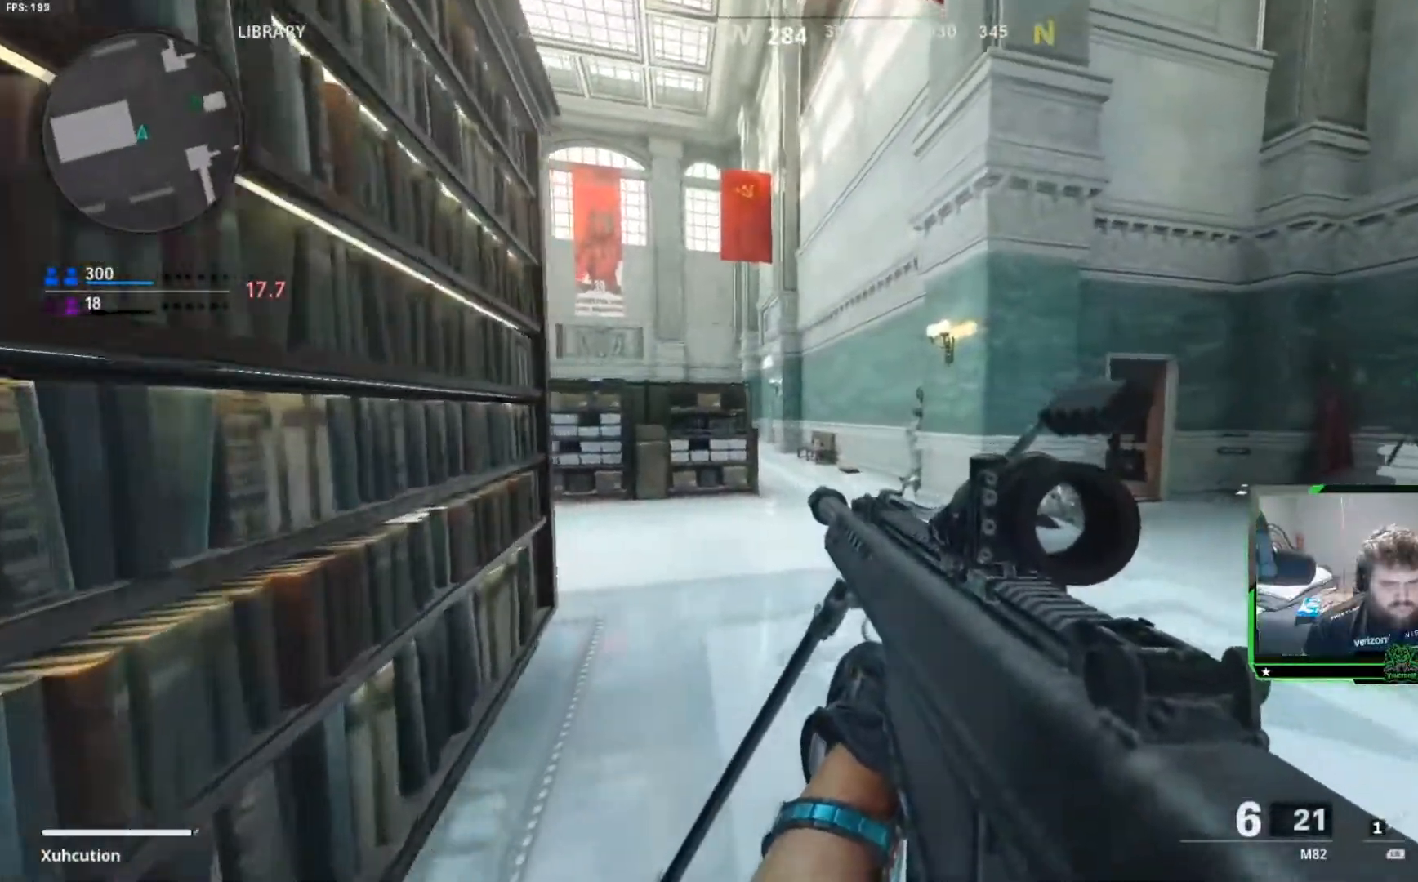
{"buttons": ["L2"], "left_stick": "right", "right_stick": "center", "events": [[50, "left_stick", "up-right"], [84, "L2", "down"], [251, "left_stick", "right"]]}
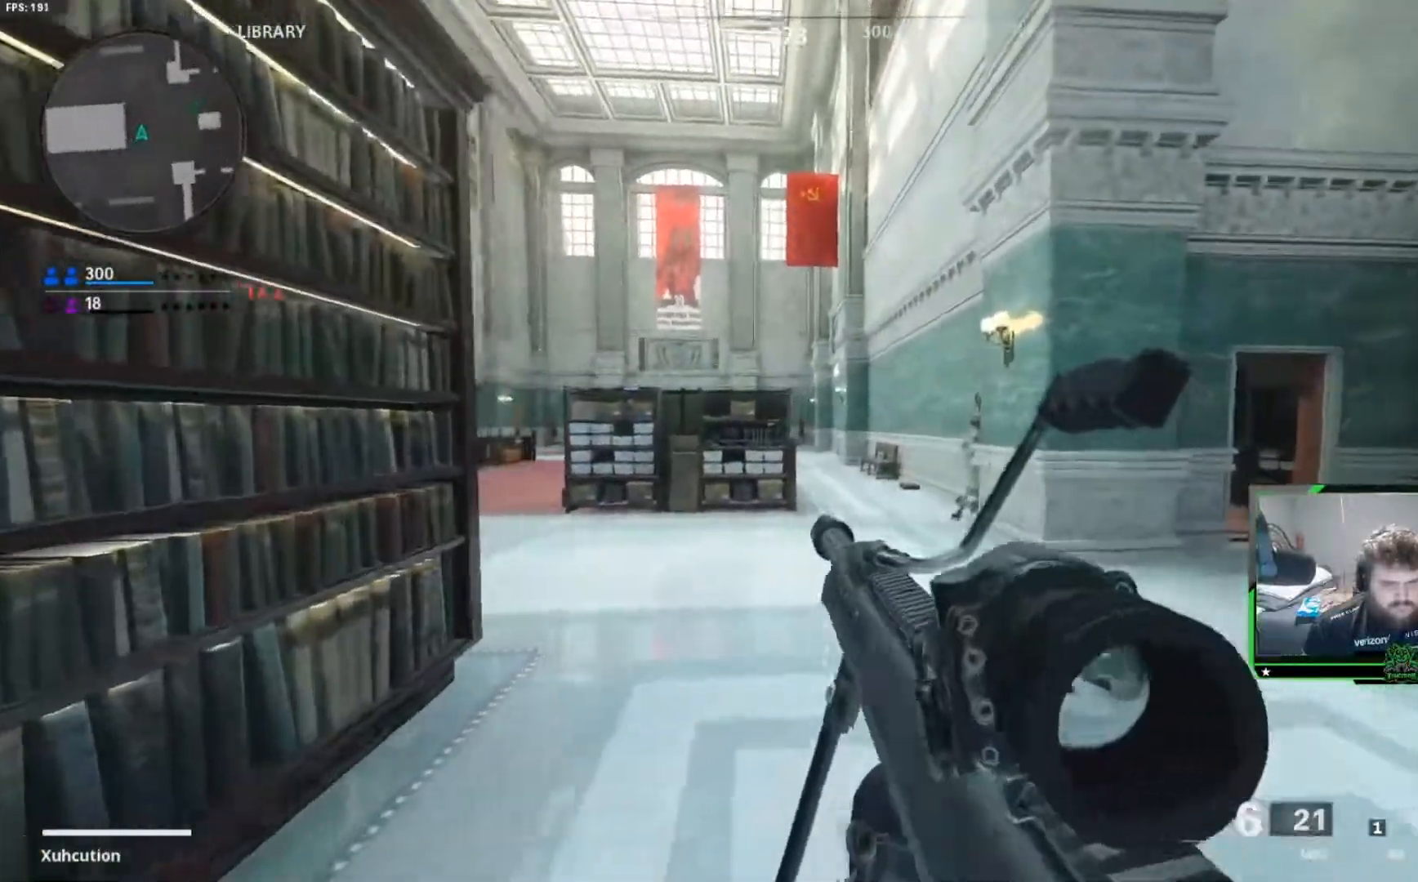
{"buttons": ["L2"], "left_stick": "right", "right_stick": "up-right", "events": [[283, "right_stick", "up-left"], [417, "right_stick", "up-right"]]}
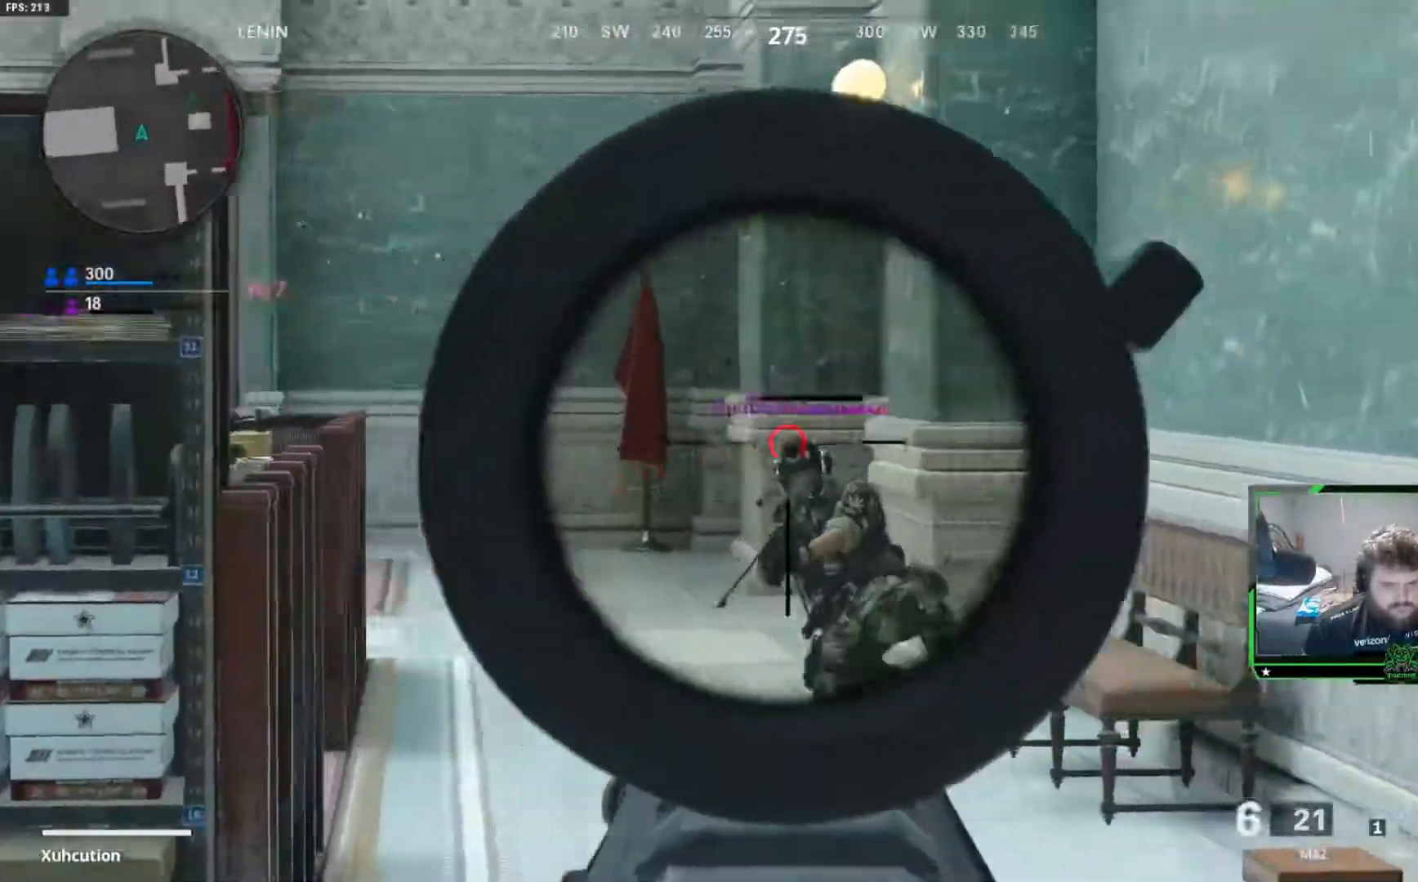
{"buttons": ["A", "L3"], "left_stick": "up", "right_stick": "down-left"}
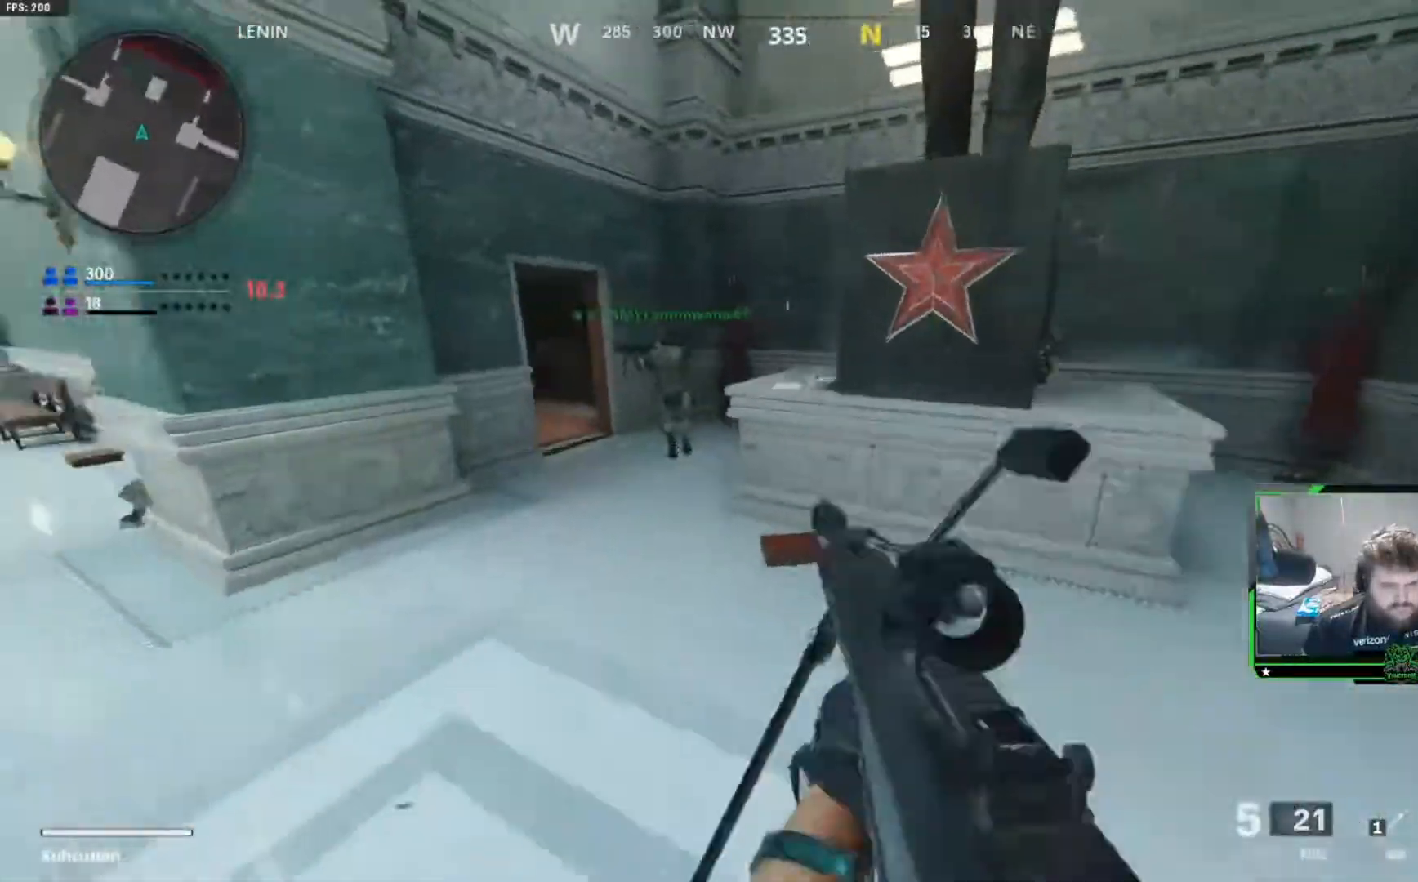
{"buttons": [], "left_stick": "right", "right_stick": "center", "events": [[33, "L3", "up"], [33, "left_stick", "up-right"], [133, "A", "up"], [350, "left_stick", "right"], [350, "right_stick", "center"]]}
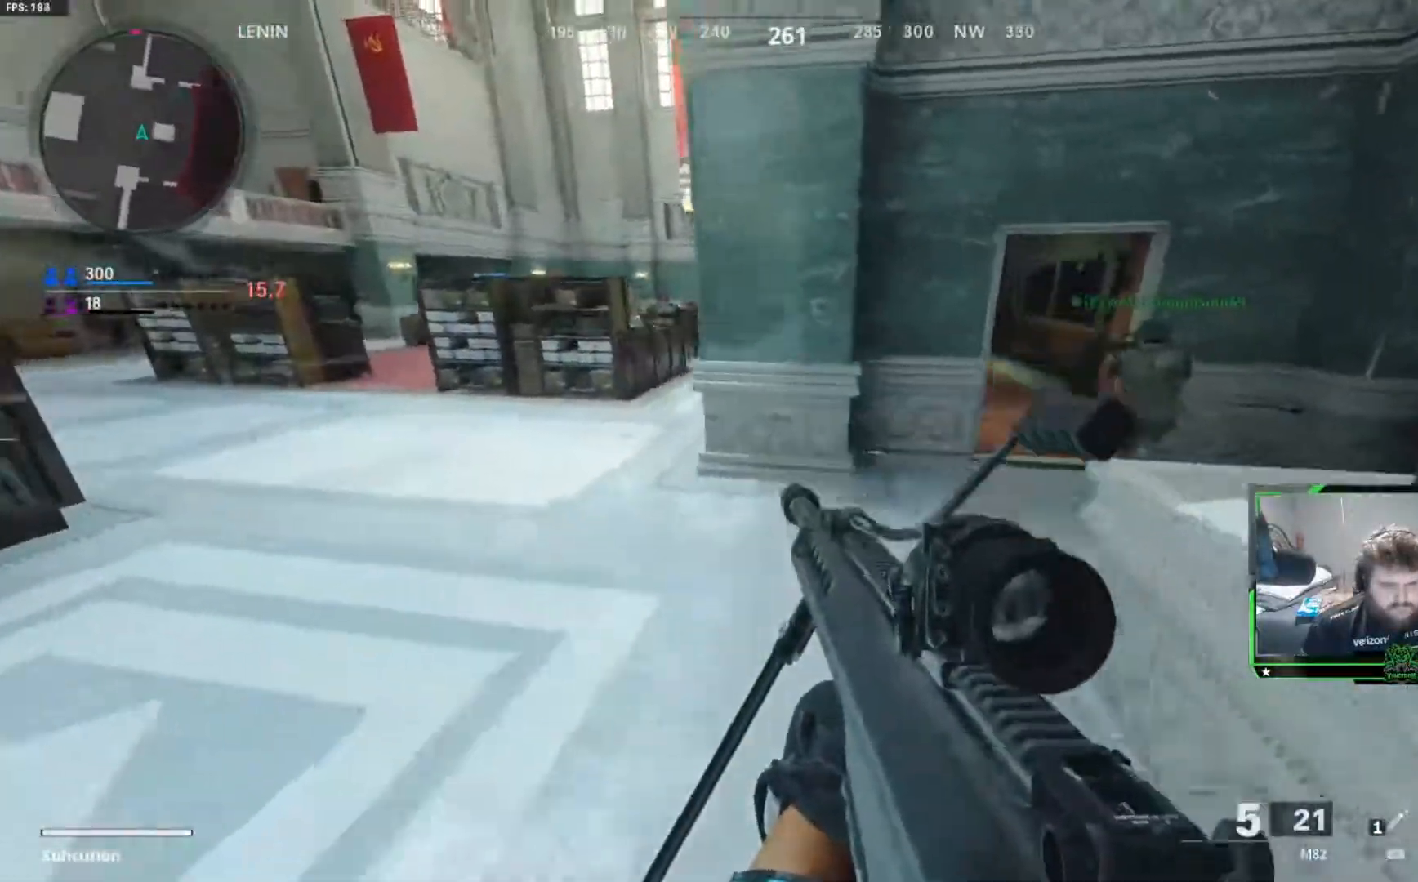
{"buttons": ["L2"], "left_stick": "left", "right_stick": "up", "events": [[17, "left_stick", "center"], [67, "left_stick", "left"], [84, "L2", "down"], [100, "right_stick", "up"]]}